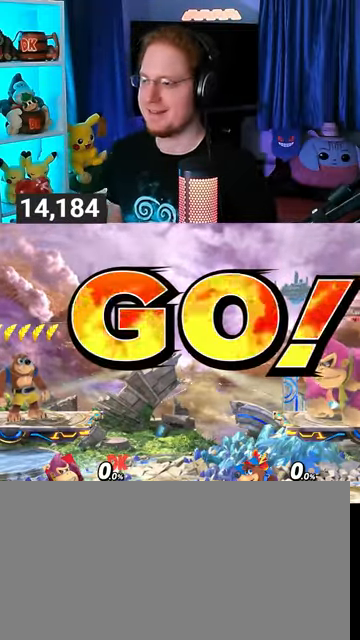
Gameplay with a controller (Nintendo layout); each line is a JSON object with the inputs held at the frame after it. "events" lists button and stick changes between this image and that frame as [ms after this image, input, new state], when the widget could be followed in between. Not read: L3 R3.
{"buttons": [], "left_stick": "center", "right_stick": "center", "events": [[400, "B", "down"], [500, "B", "up"]]}
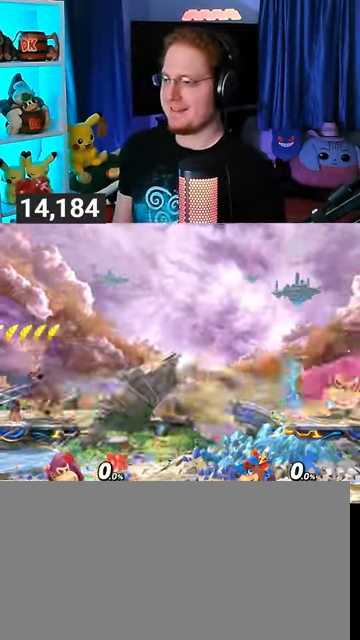
{"buttons": [], "left_stick": "center", "right_stick": "center", "events": []}
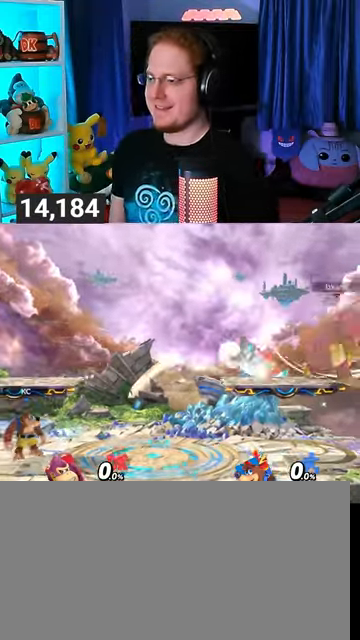
{"buttons": [], "left_stick": "center", "right_stick": "center", "events": []}
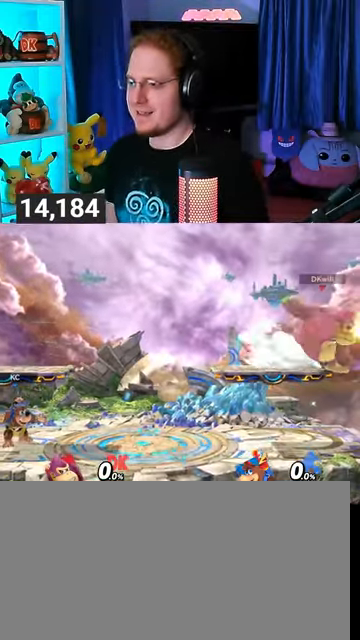
{"buttons": [], "left_stick": "center", "right_stick": "center", "events": []}
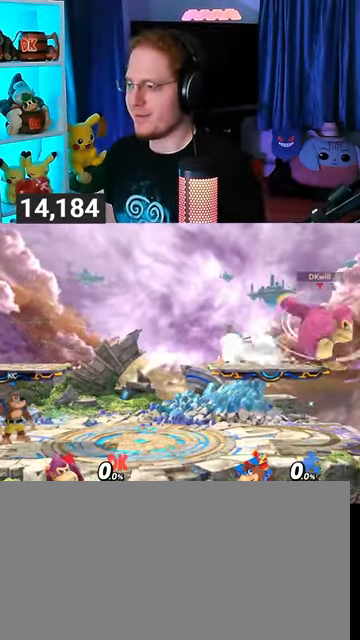
{"buttons": [], "left_stick": "up-left", "right_stick": "center", "events": [[400, "left_stick", "up-left"]]}
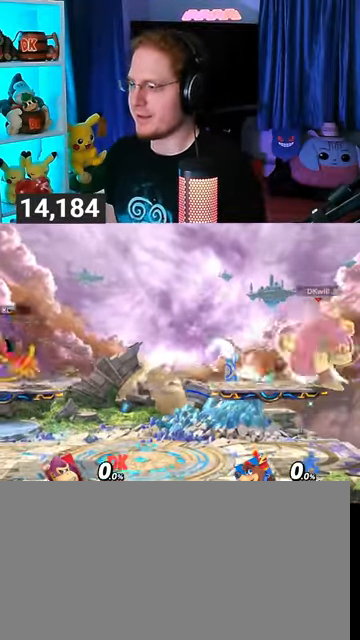
{"buttons": [], "left_stick": "down-right", "right_stick": "center", "events": [[100, "left_stick", "center"], [167, "Y", "down"], [233, "Y", "up"], [433, "left_stick", "up-right"], [500, "left_stick", "down-right"]]}
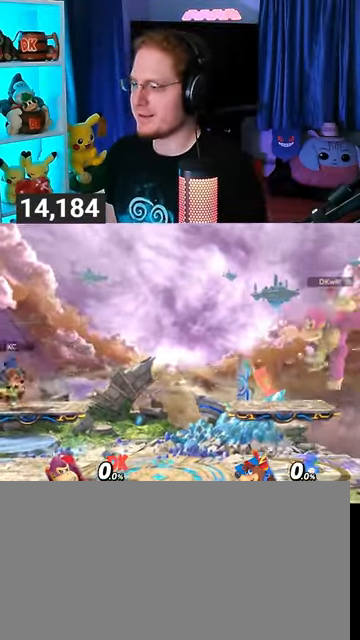
{"buttons": [], "left_stick": "down", "right_stick": "center", "events": [[67, "left_stick", "down"], [300, "left_stick", "center"], [500, "left_stick", "down"]]}
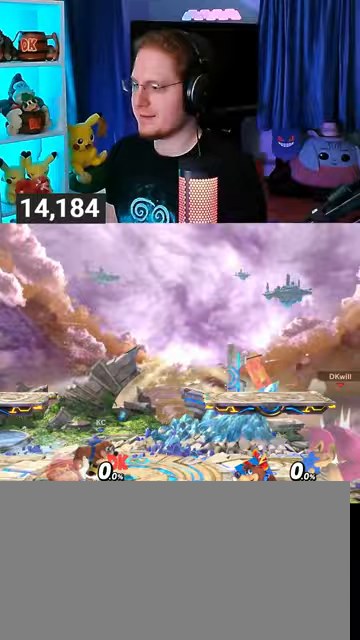
{"buttons": [], "left_stick": "center", "right_stick": "center", "events": [[100, "left_stick", "center"], [200, "left_stick", "down"], [300, "left_stick", "center"], [367, "left_stick", "down"], [467, "left_stick", "center"]]}
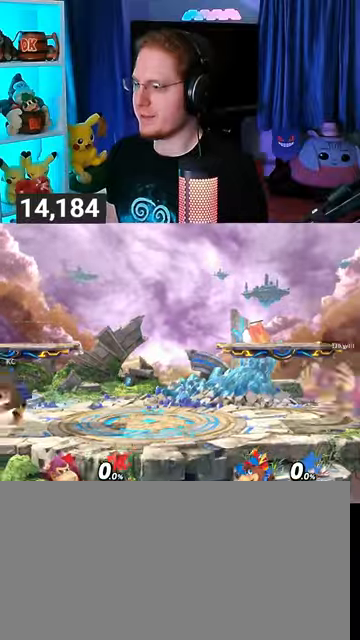
{"buttons": [], "left_stick": "left", "right_stick": "center", "events": [[67, "left_stick", "down"], [333, "left_stick", "center"], [500, "left_stick", "left"]]}
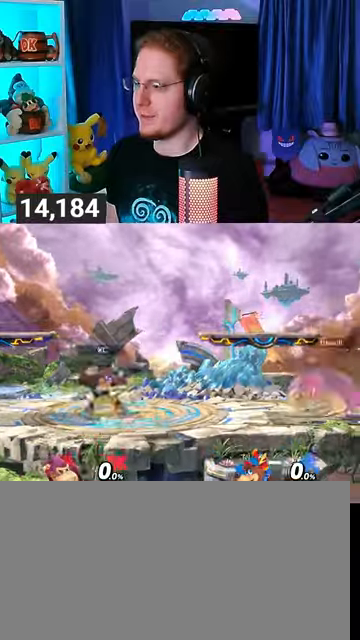
{"buttons": [], "left_stick": "center", "right_stick": "center", "events": [[100, "Y", "down"], [200, "left_stick", "down-right"], [267, "X", "down"], [267, "Y", "up"], [433, "X", "up"], [433, "left_stick", "center"]]}
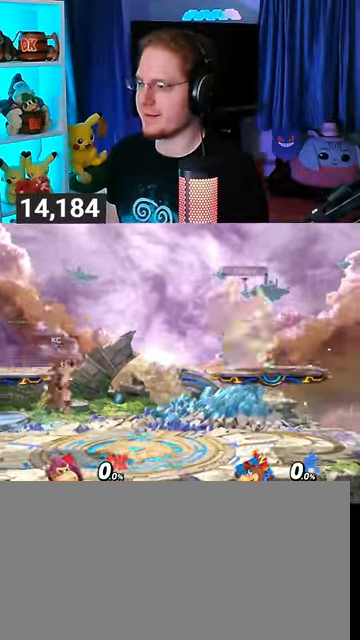
{"buttons": [], "left_stick": "up-left", "right_stick": "center", "events": [[200, "Y", "down"], [233, "A", "down"], [233, "Y", "up"], [300, "A", "up"], [467, "left_stick", "up-left"]]}
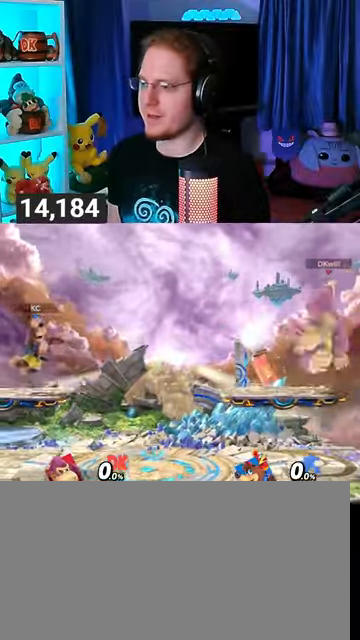
{"buttons": [], "left_stick": "up-right", "right_stick": "center", "events": [[100, "left_stick", "down-left"], [267, "left_stick", "center"], [300, "Y", "down"], [333, "Y", "up"], [500, "left_stick", "up-right"]]}
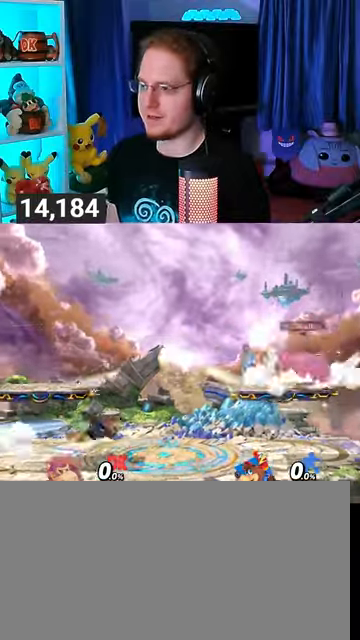
{"buttons": [], "left_stick": "center", "right_stick": "center", "events": [[200, "left_stick", "down"], [400, "left_stick", "center"]]}
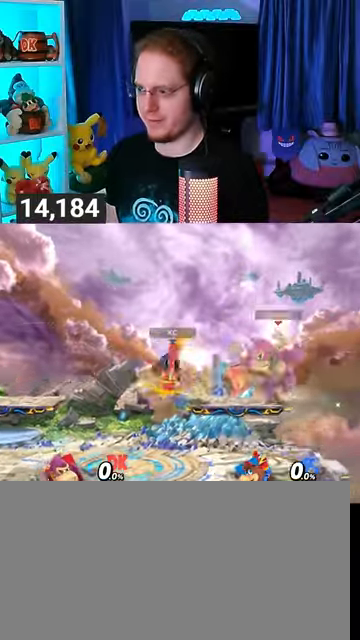
{"buttons": [], "left_stick": "center", "right_stick": "center", "events": [[33, "left_stick", "right"], [133, "left_stick", "center"]]}
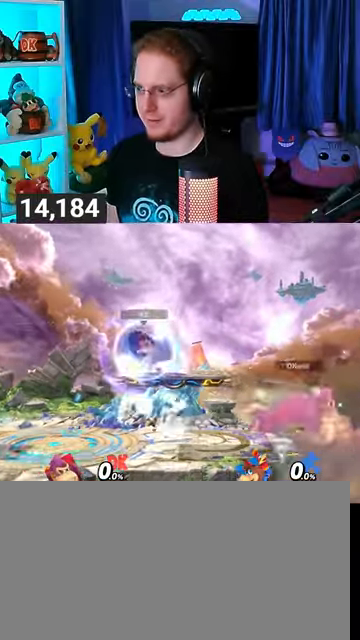
{"buttons": [], "left_stick": "left", "right_stick": "center", "events": [[33, "left_stick", "left"], [200, "left_stick", "center"], [333, "left_stick", "left"]]}
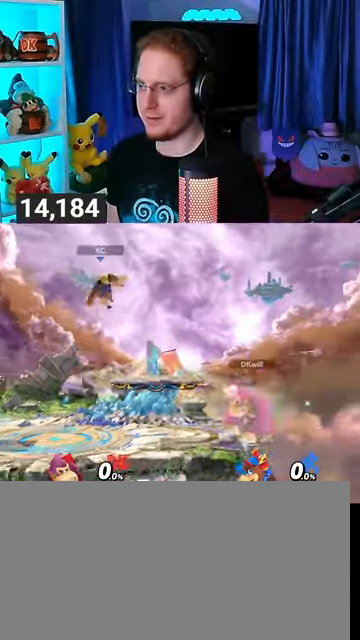
{"buttons": ["R1"], "left_stick": "center", "right_stick": "center", "events": [[233, "R1", "down"], [300, "left_stick", "center"]]}
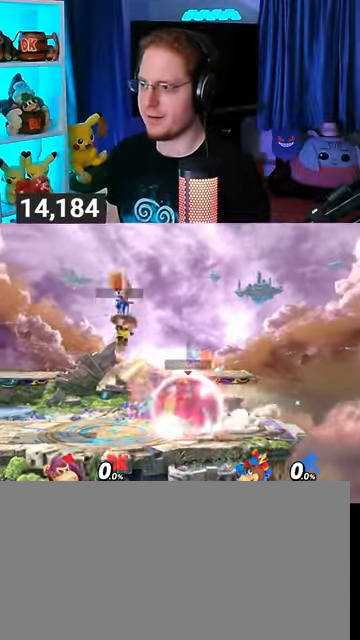
{"buttons": ["Y", "R1"], "left_stick": "center", "right_stick": "center", "events": [[367, "Y", "down"]]}
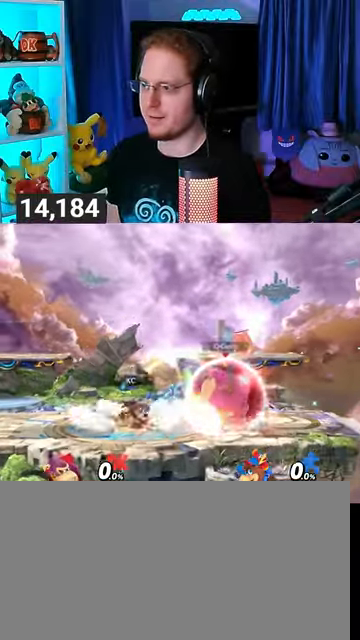
{"buttons": [], "left_stick": "center", "right_stick": "center", "events": [[67, "left_stick", "up-right"], [100, "Y", "up"], [233, "R1", "up"], [333, "left_stick", "down"], [467, "left_stick", "center"]]}
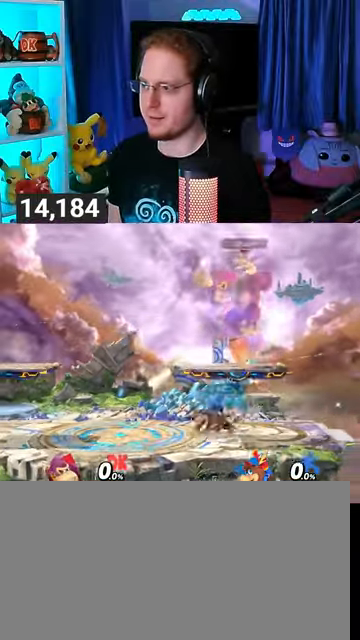
{"buttons": ["A"], "left_stick": "center", "right_stick": "center", "events": [[133, "A", "down"], [200, "A", "up"], [300, "A", "down"], [333, "A", "up"], [367, "A", "down"], [400, "A", "up"], [433, "A", "down"]]}
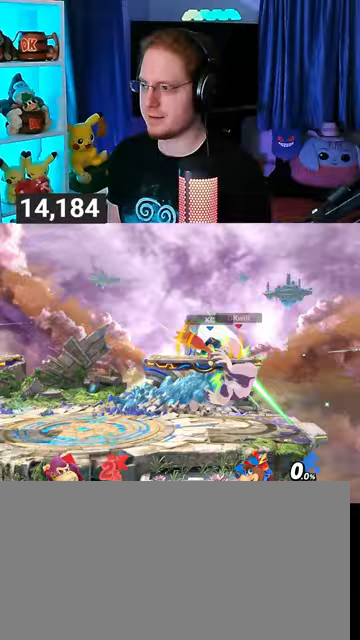
{"buttons": ["Y"], "left_stick": "up-right", "right_stick": "center", "events": [[33, "A", "up"], [67, "A", "down"], [200, "A", "up"], [200, "left_stick", "up-right"], [367, "Y", "down"], [433, "Y", "up"], [467, "Y", "down"]]}
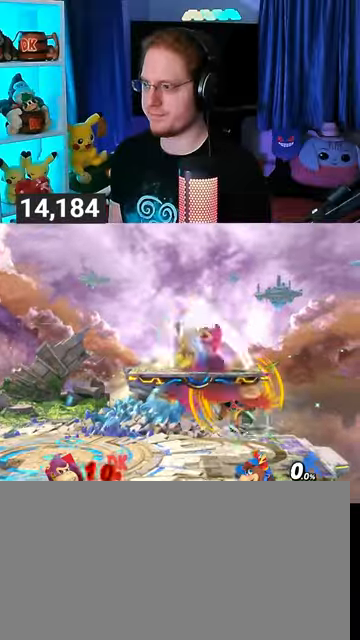
{"buttons": [], "left_stick": "center", "right_stick": "center", "events": [[100, "Y", "up"], [133, "Y", "down"], [200, "Y", "up"], [200, "left_stick", "up-left"], [367, "left_stick", "center"]]}
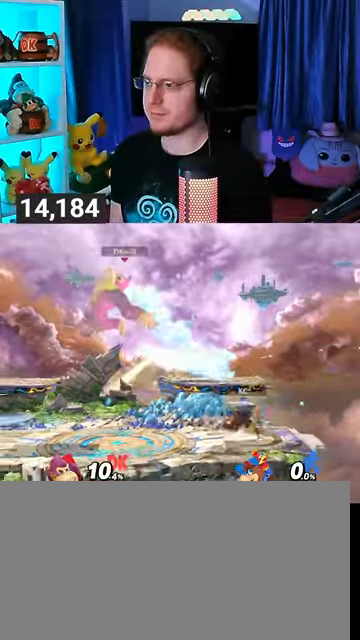
{"buttons": [], "left_stick": "left", "right_stick": "center", "events": [[133, "left_stick", "right"], [267, "Y", "down"], [333, "Y", "up"], [367, "Y", "down"], [400, "left_stick", "left"], [433, "Y", "up"]]}
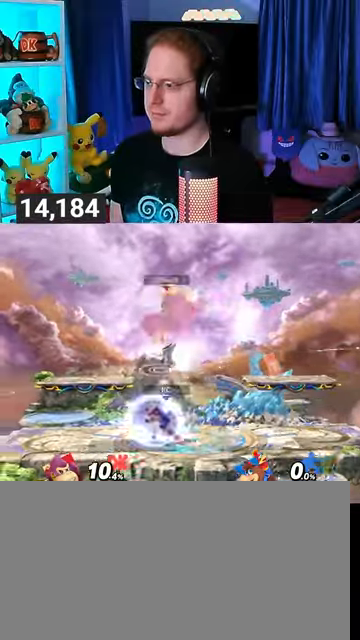
{"buttons": [], "left_stick": "center", "right_stick": "center", "events": [[433, "X", "down"], [433, "left_stick", "center"], [467, "X", "up"]]}
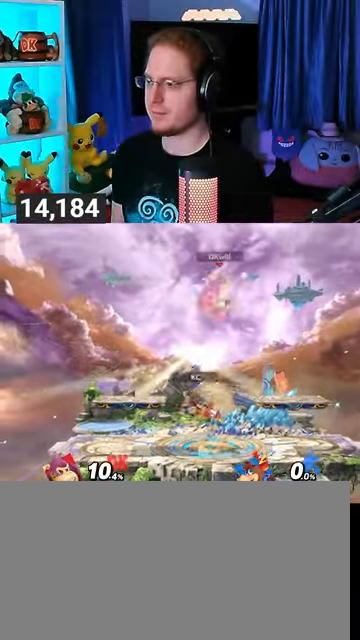
{"buttons": [], "left_stick": "left", "right_stick": "center", "events": [[67, "left_stick", "left"]]}
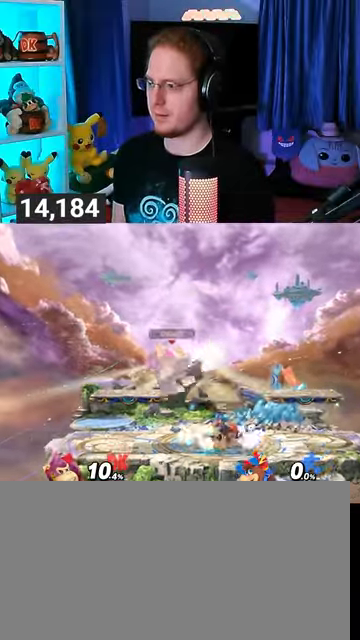
{"buttons": [], "left_stick": "up-left", "right_stick": "center", "events": [[167, "left_stick", "center"], [200, "Y", "down"], [233, "Y", "up"], [467, "left_stick", "up-left"]]}
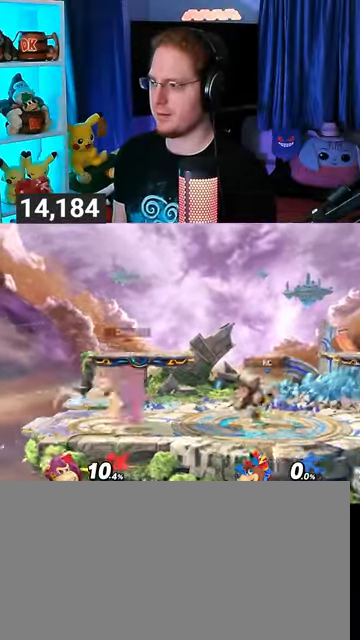
{"buttons": [], "left_stick": "center", "right_stick": "center", "events": [[133, "left_stick", "down-left"], [333, "left_stick", "center"]]}
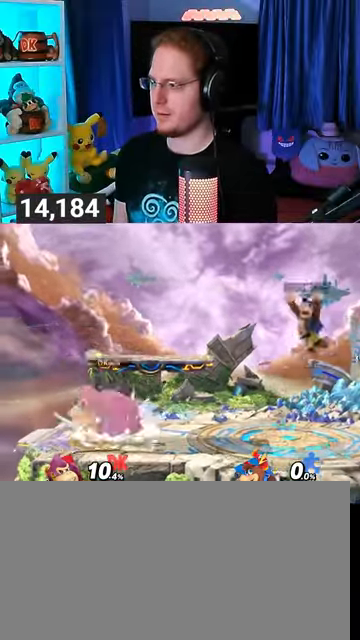
{"buttons": [], "left_stick": "right", "right_stick": "center", "events": [[33, "left_stick", "left"], [133, "left_stick", "center"], [300, "left_stick", "right"]]}
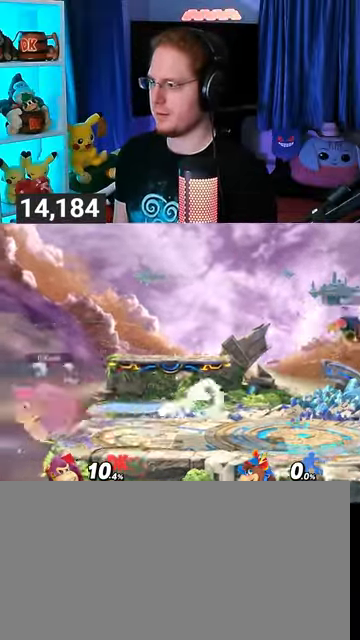
{"buttons": ["R1"], "left_stick": "right", "right_stick": "center", "events": [[400, "R1", "down"]]}
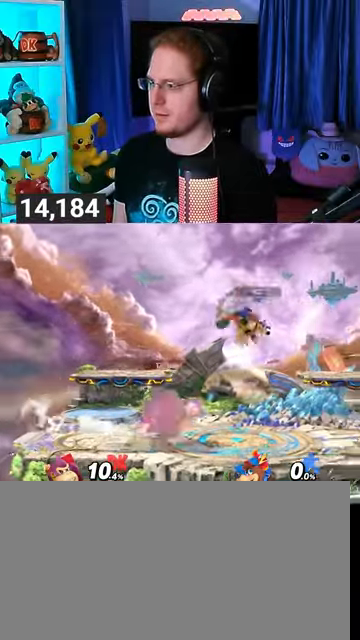
{"buttons": ["R1"], "left_stick": "center", "right_stick": "center", "events": [[33, "left_stick", "center"], [333, "left_stick", "right"], [400, "left_stick", "center"]]}
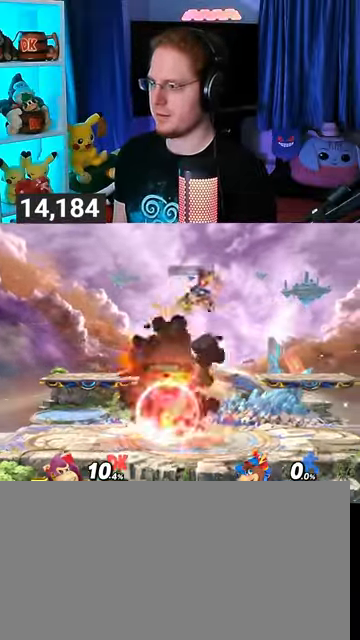
{"buttons": [], "left_stick": "down", "right_stick": "center", "events": [[100, "R1", "up"], [133, "left_stick", "down"], [333, "B", "down"], [367, "B", "up"]]}